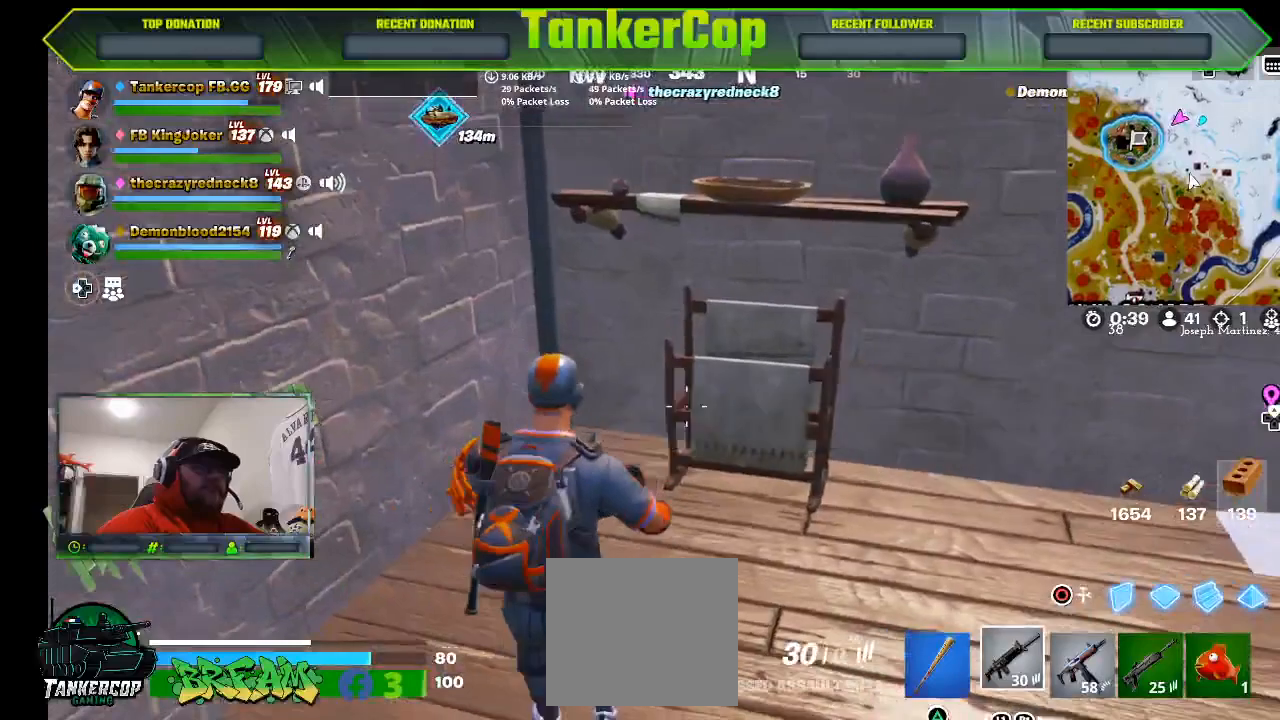
Gameplay with a controller (PlayStation layout); each line is a JSON object with the inputs held at the frame after it (dt_ms = milliseconds from this image to that frame). "events" lists button and stick changes between this image and that frame as [ms after this image, input, new state], when the widget could be followed in between.
{"dt_ms": 500, "buttons": [], "left_stick": "down-right", "right_stick": "center", "events": [[33, "right_stick", "left"], [500, "right_stick", "center"]]}
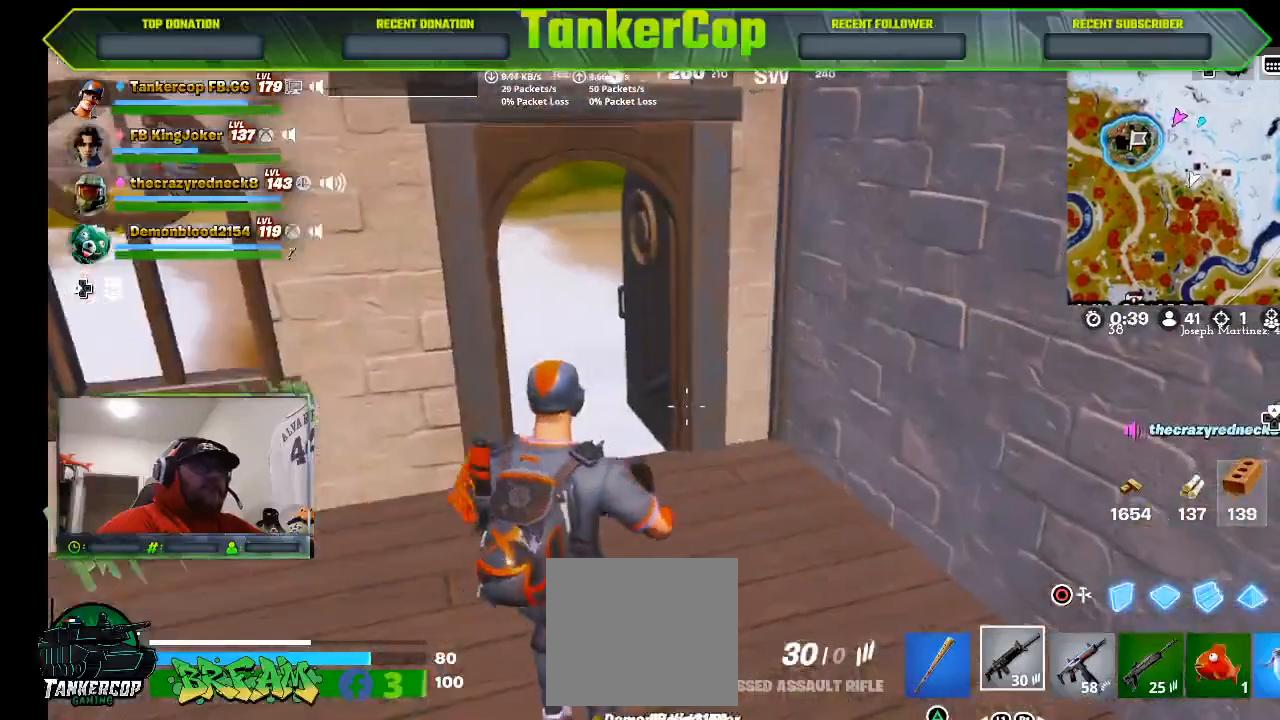
{"dt_ms": 500, "buttons": [], "left_stick": "down-left", "right_stick": "center", "events": [[33, "left_stick", "center"], [133, "left_stick", "down-left"], [167, "R1", "down"], [267, "R1", "up"], [367, "R1", "down"], [467, "R1", "up"]]}
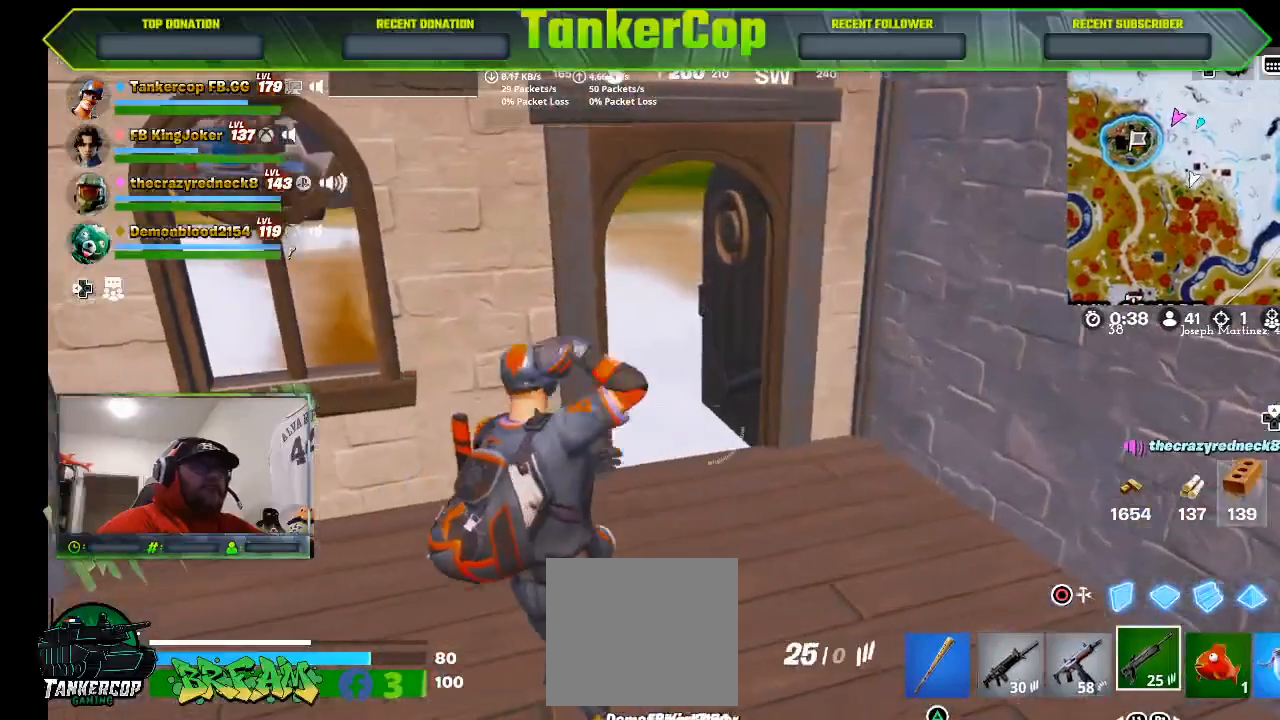
{"dt_ms": 500, "buttons": ["R1"], "left_stick": "left", "right_stick": "center", "events": [[33, "R1", "down"], [67, "left_stick", "left"], [133, "R1", "up"], [200, "left_stick", "up-left"], [400, "R1", "down"], [400, "left_stick", "left"]]}
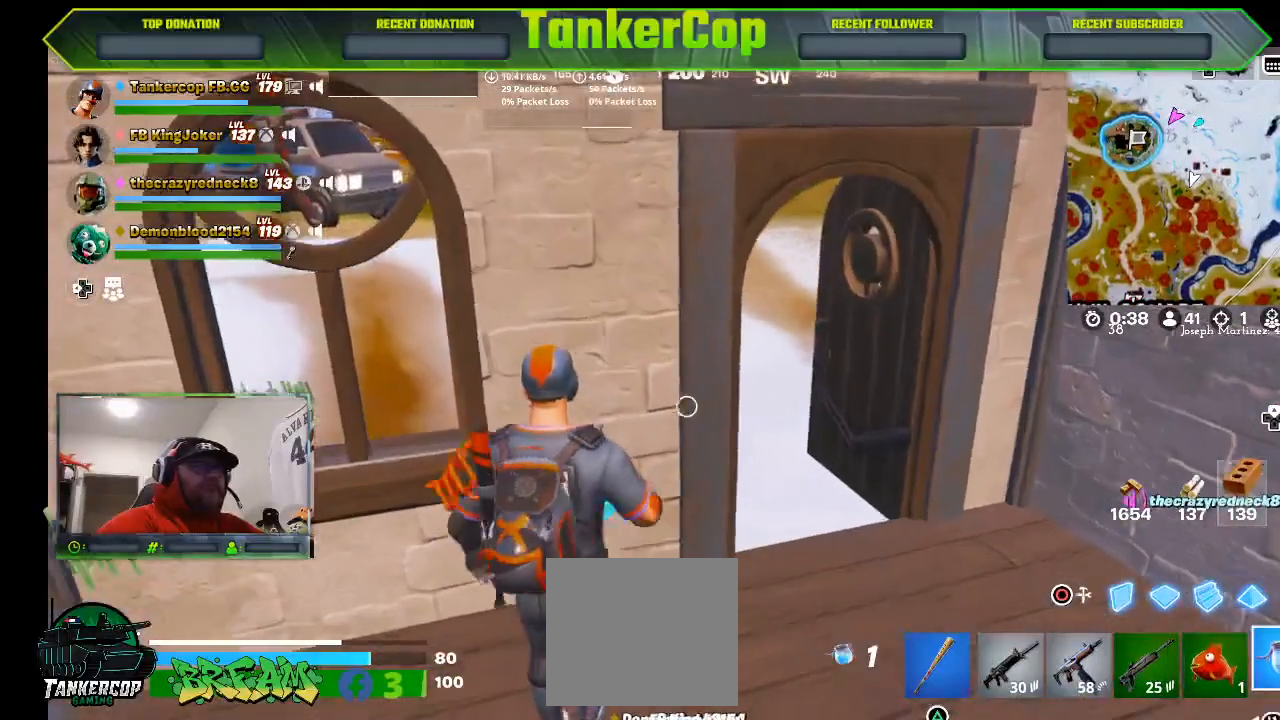
{"dt_ms": 500, "buttons": ["R2"], "left_stick": "center", "right_stick": "center", "events": [[33, "R1", "up"], [167, "R2", "down"], [333, "R2", "up"], [400, "R2", "down"], [467, "left_stick", "center"]]}
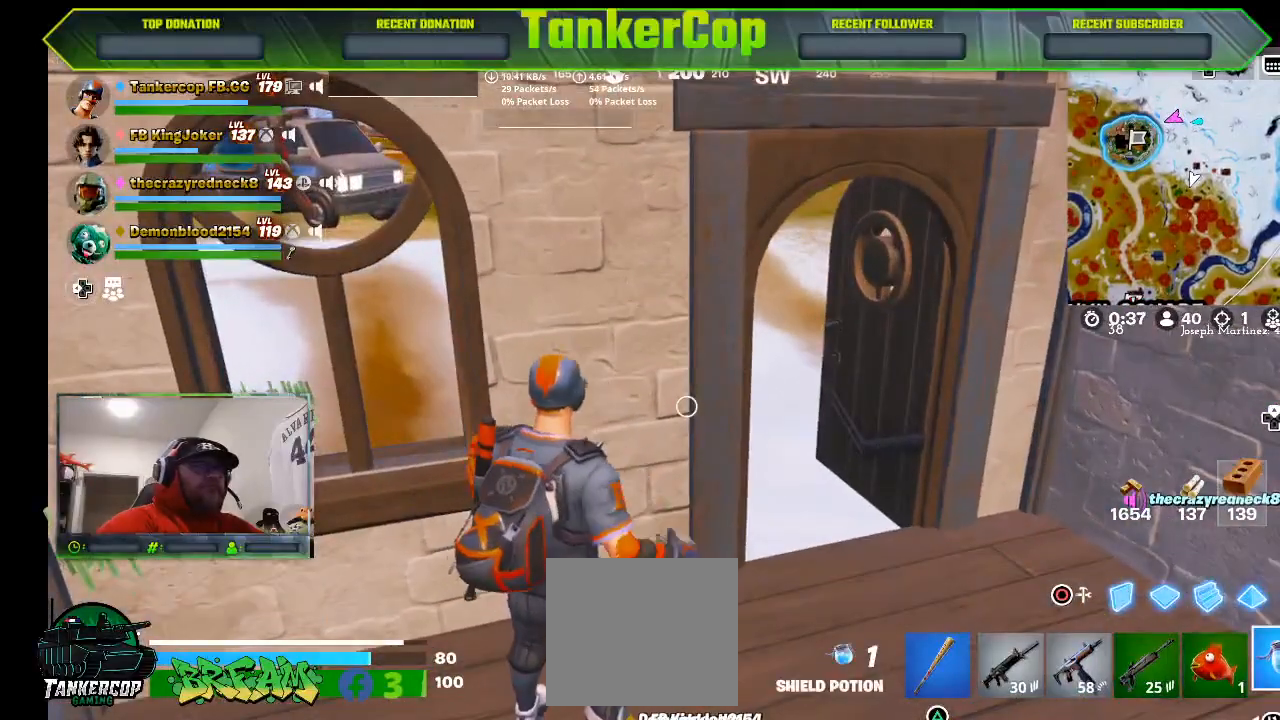
{"dt_ms": 500, "buttons": ["R2"], "left_stick": "center", "right_stick": "center", "events": [[67, "R2", "up"], [133, "R2", "down"]]}
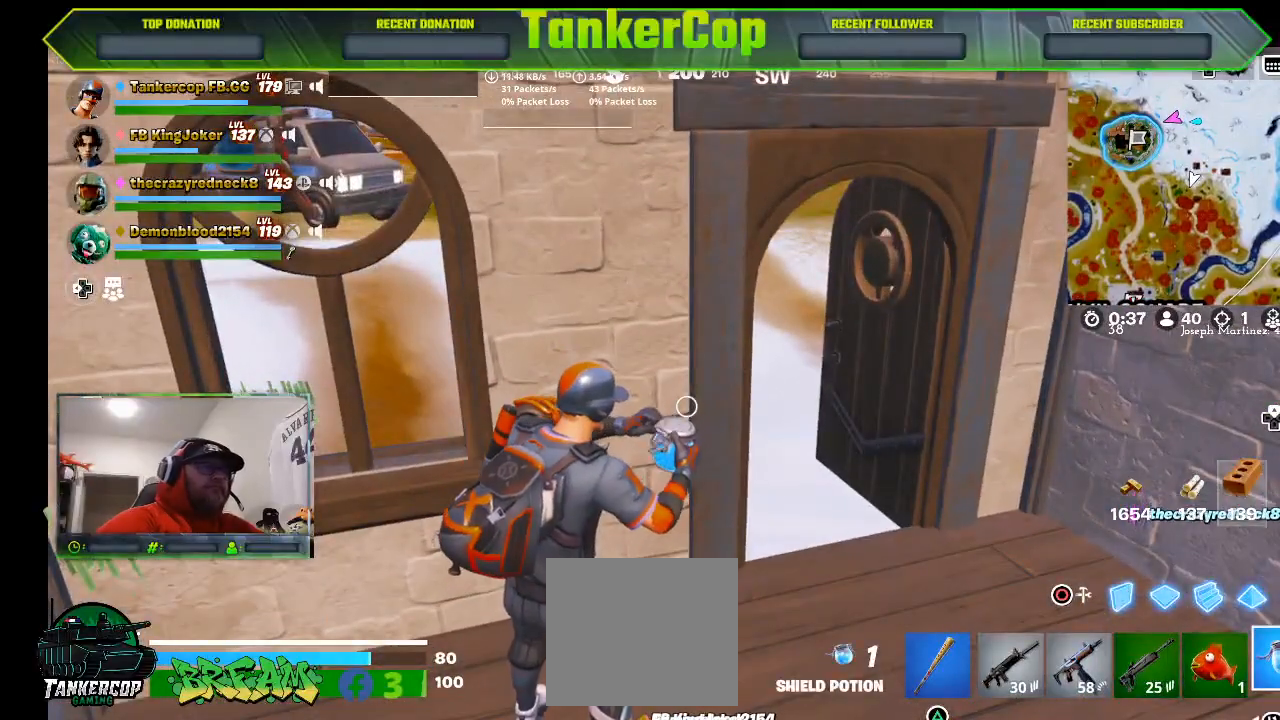
{"dt_ms": 500, "buttons": [], "left_stick": "center", "right_stick": "center", "events": [[100, "R2", "up"]]}
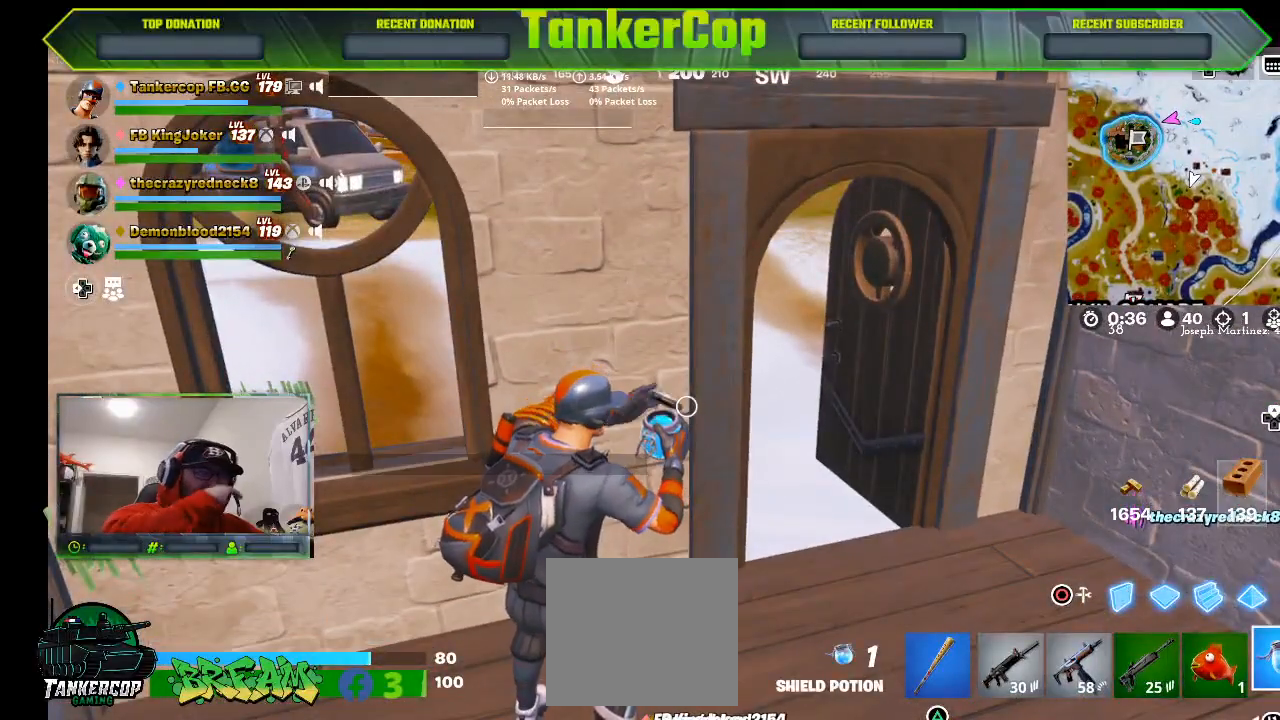
{"dt_ms": 500, "buttons": [], "left_stick": "center", "right_stick": "center", "events": []}
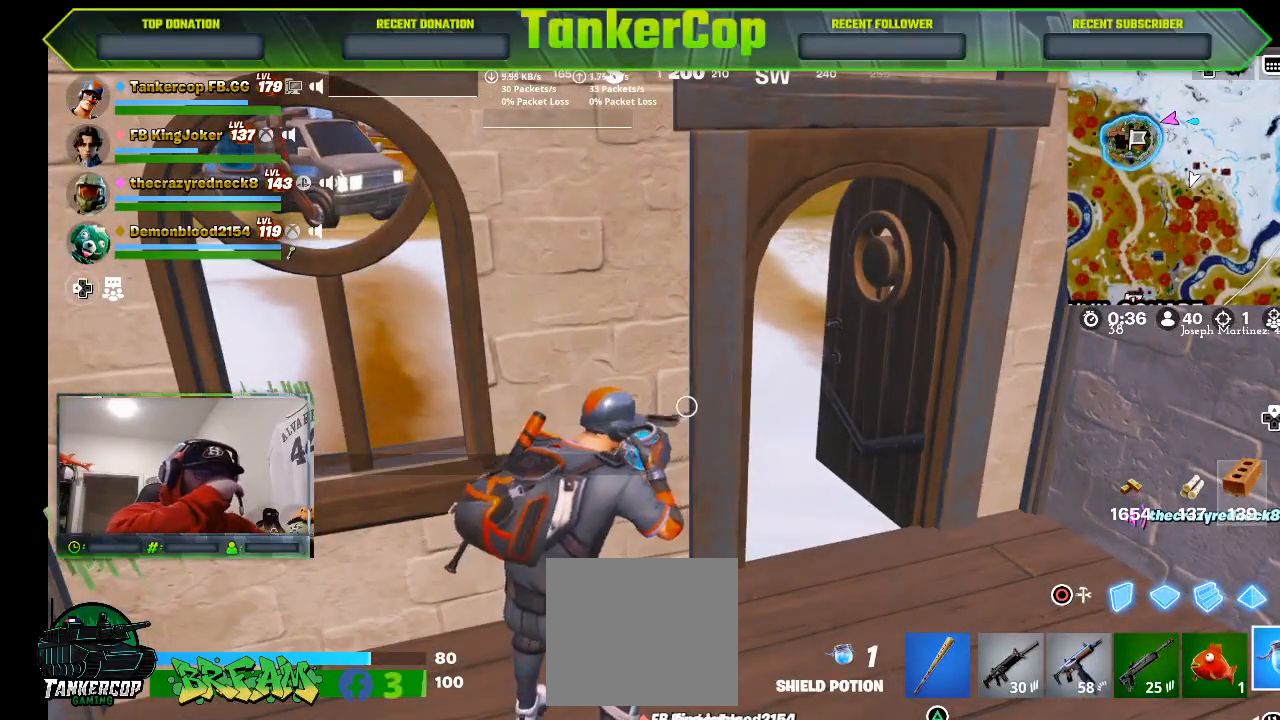
{"dt_ms": 500, "buttons": [], "left_stick": "center", "right_stick": "center", "events": []}
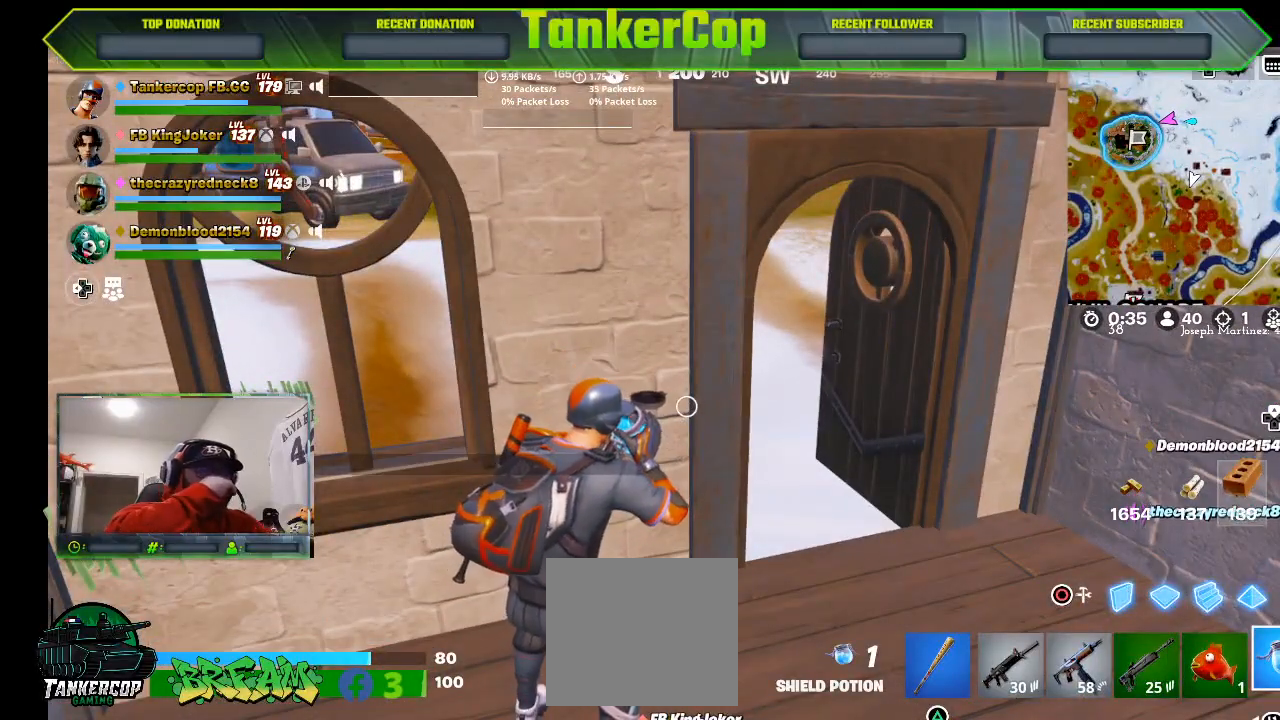
{"dt_ms": 500, "buttons": [], "left_stick": "center", "right_stick": "center", "events": []}
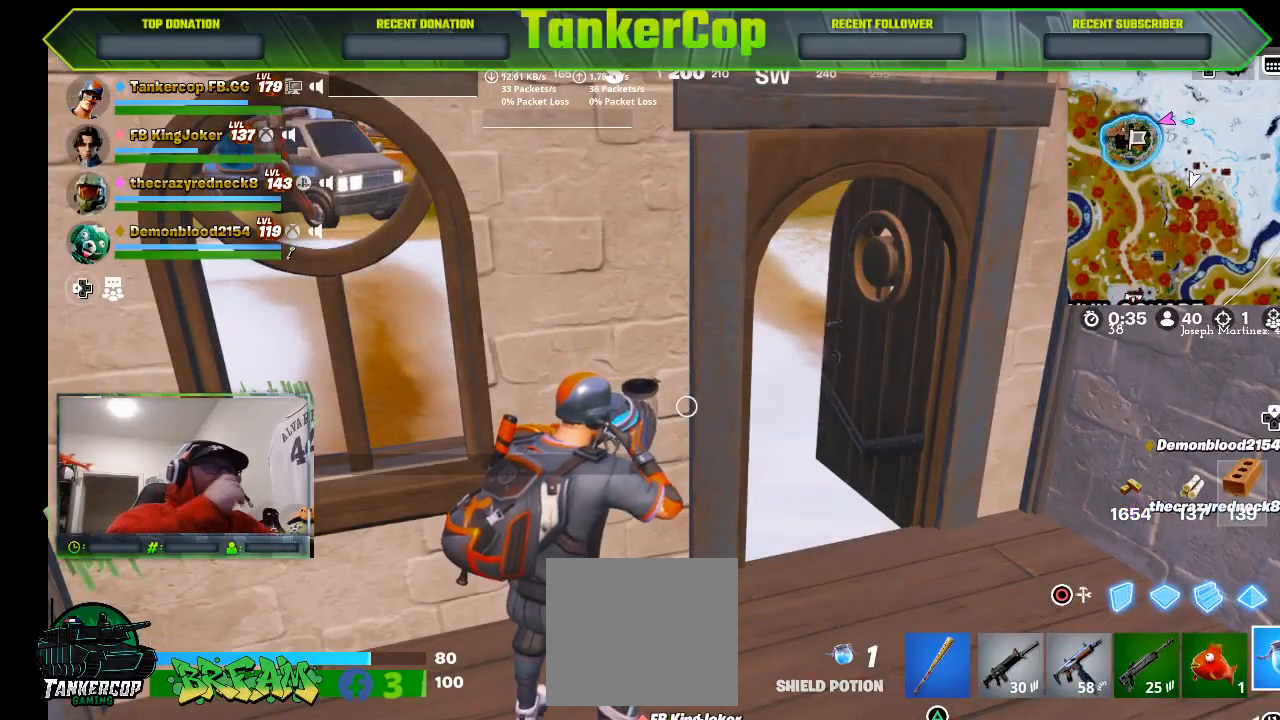
{"dt_ms": 500, "buttons": [], "left_stick": "center", "right_stick": "center", "events": []}
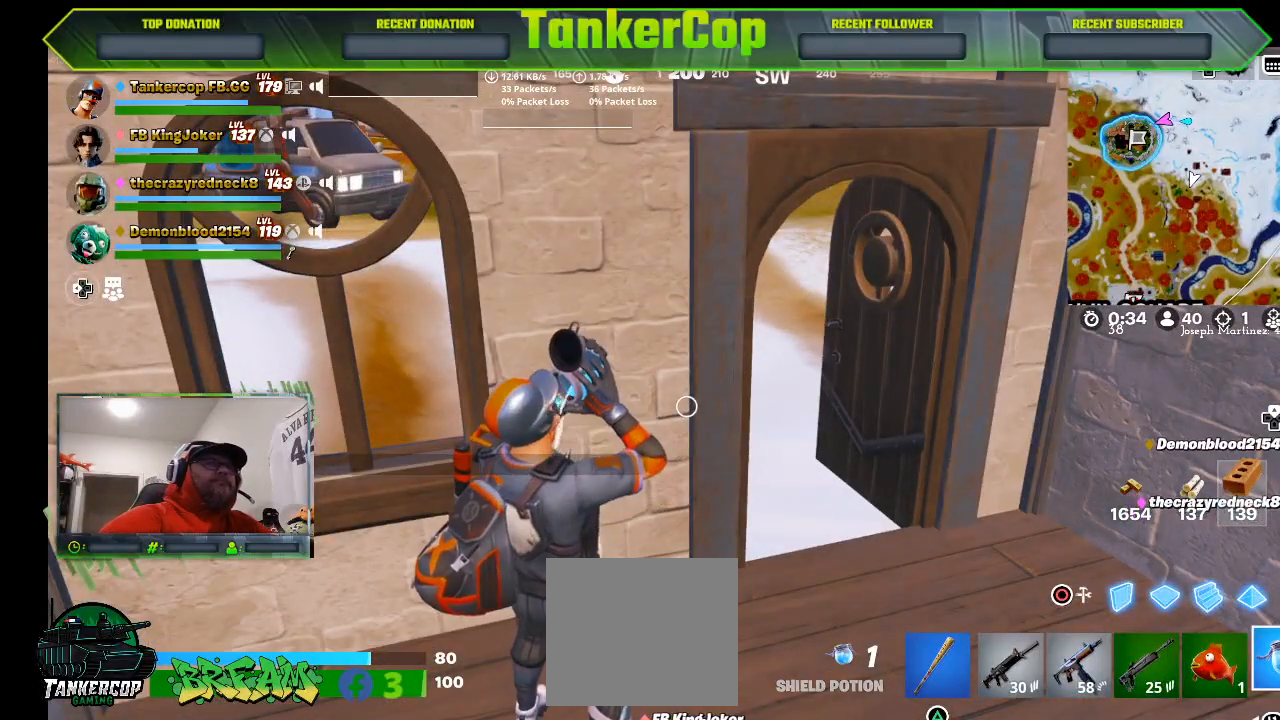
{"dt_ms": 500, "buttons": [], "left_stick": "center", "right_stick": "center", "events": []}
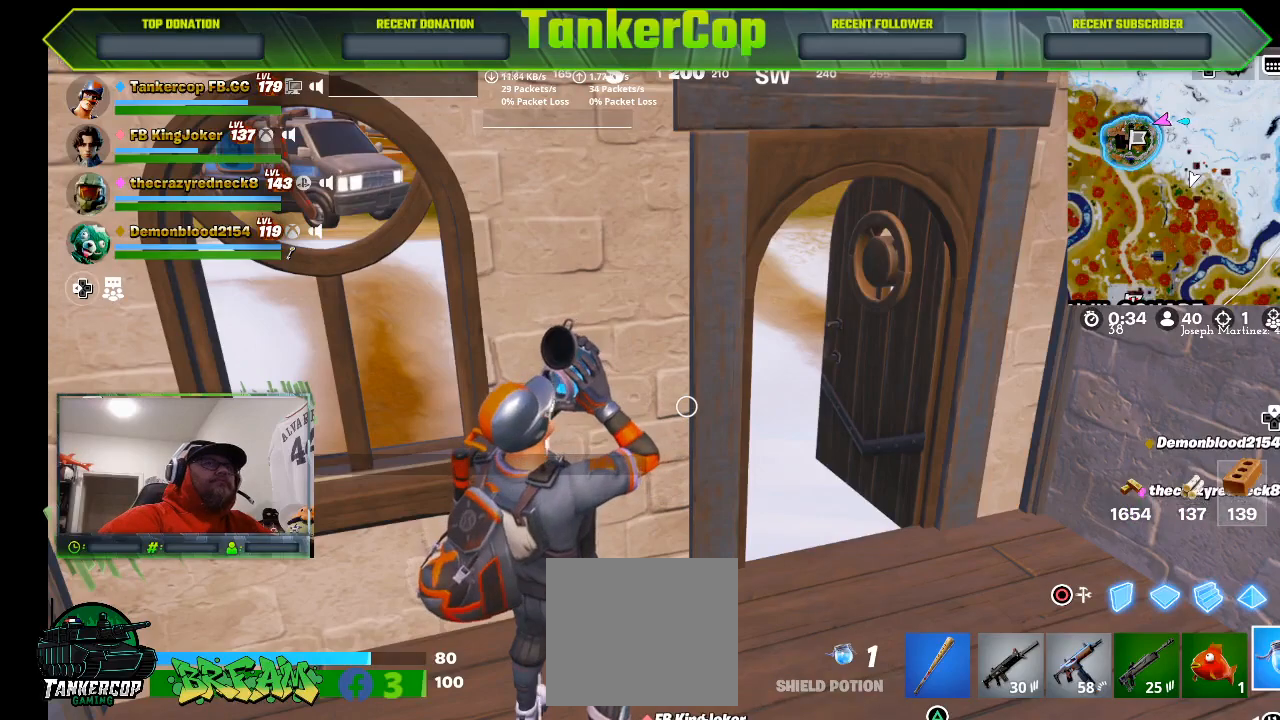
{"dt_ms": 500, "buttons": [], "left_stick": "center", "right_stick": "center", "events": []}
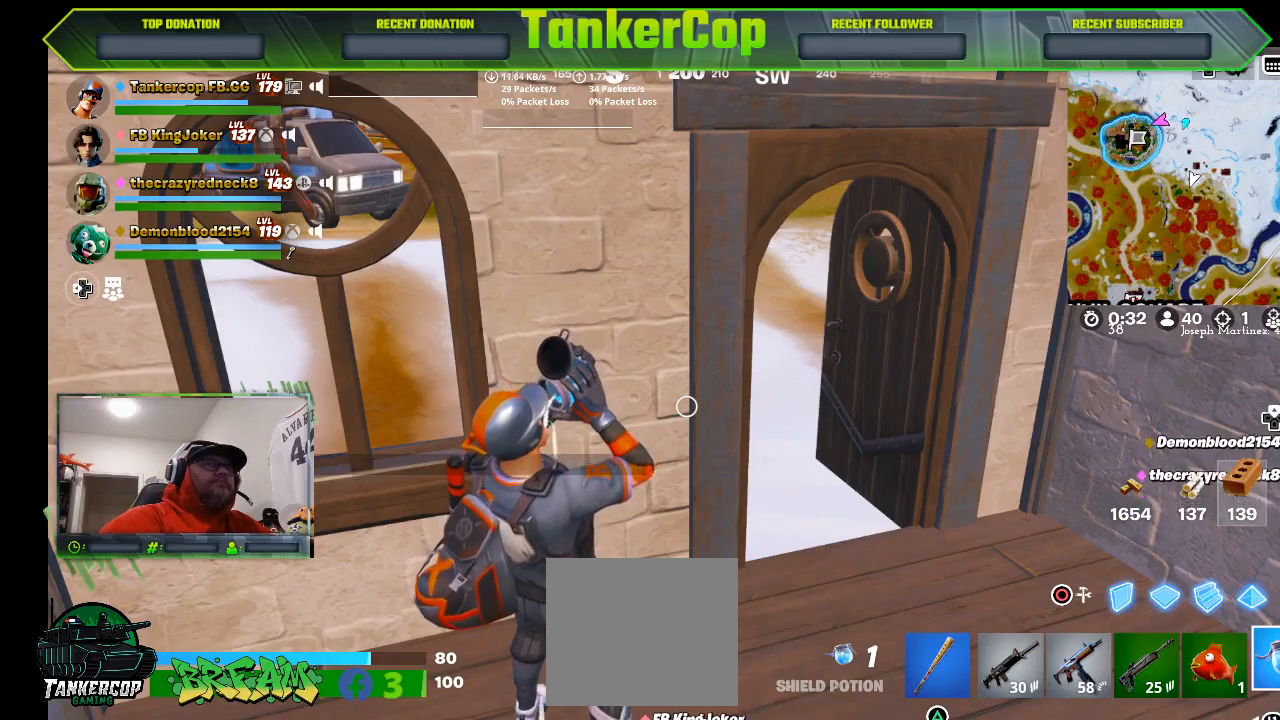
{"dt_ms": 500, "buttons": [], "left_stick": "center", "right_stick": "center", "events": []}
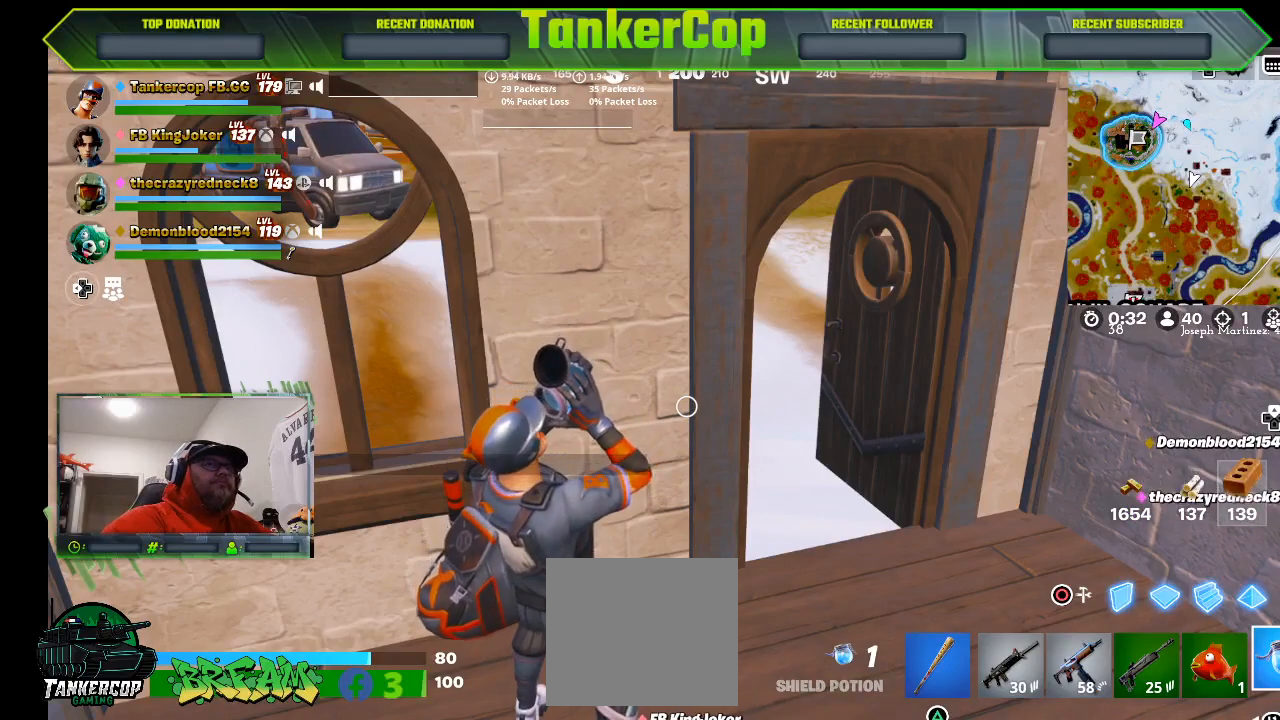
{"dt_ms": 500, "buttons": [], "left_stick": "center", "right_stick": "center", "events": []}
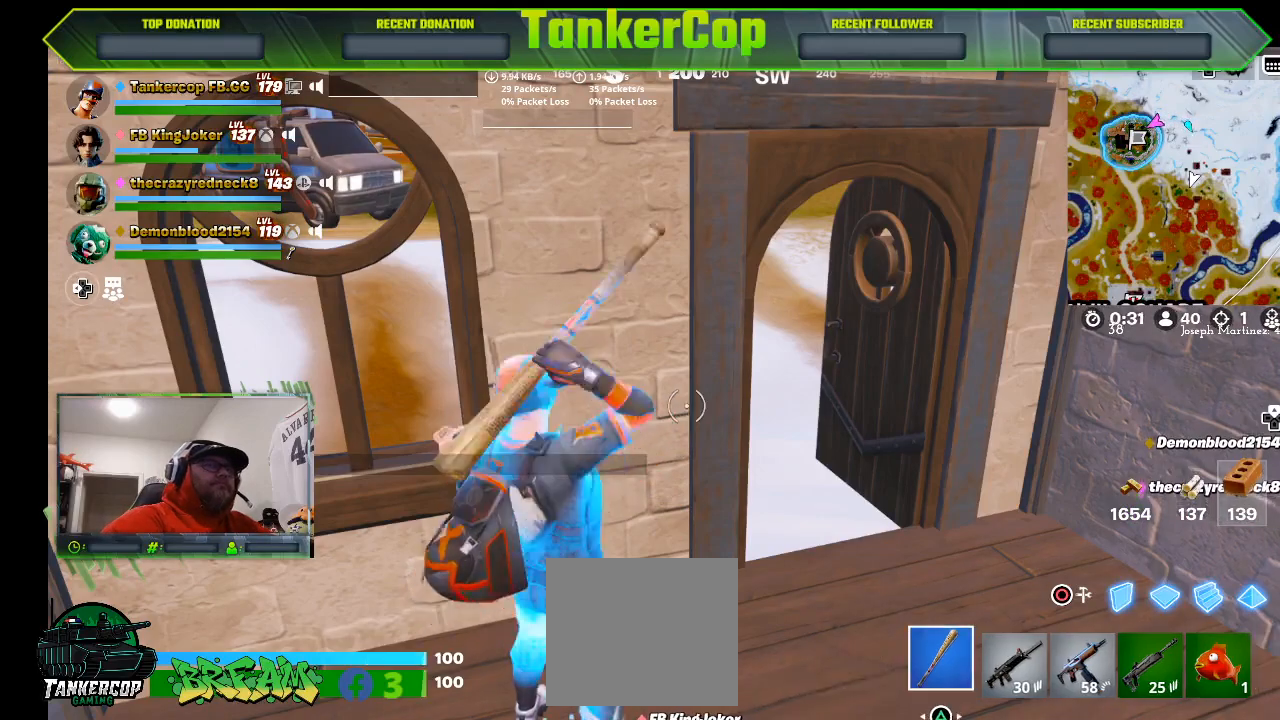
{"dt_ms": 500, "buttons": [], "left_stick": "down-right", "right_stick": "center", "events": [[467, "left_stick", "down-right"]]}
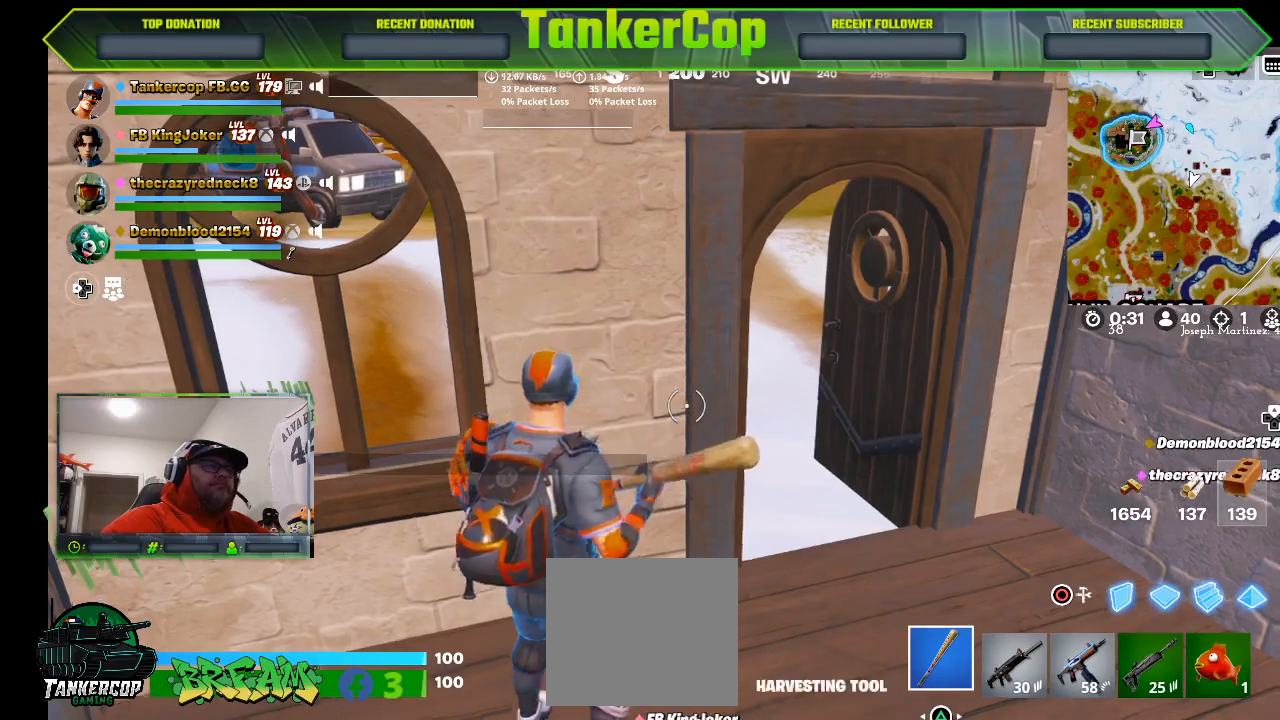
{"dt_ms": 500, "buttons": [], "left_stick": "down-right", "right_stick": "center", "events": [[133, "left_stick", "right"], [233, "R1", "down"], [333, "R1", "up"], [433, "left_stick", "down-right"]]}
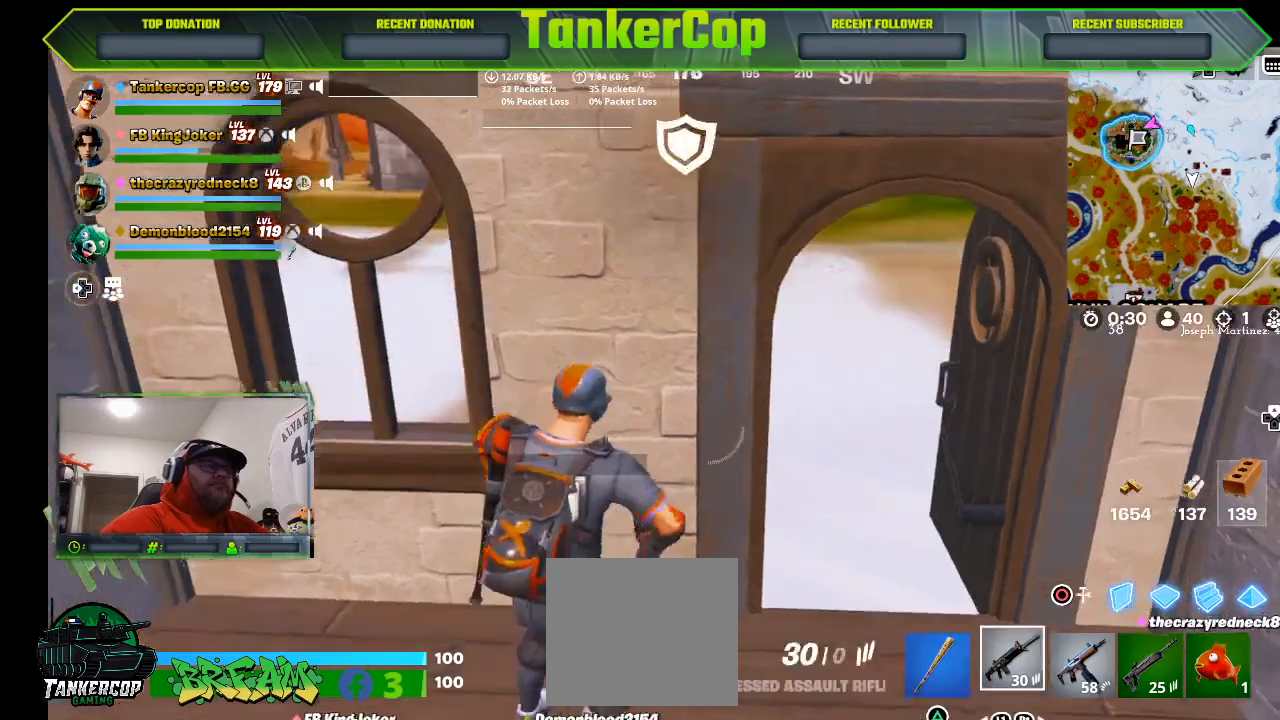
{"dt_ms": 500, "buttons": [], "left_stick": "right", "right_stick": "center", "events": [[133, "L1", "down"], [200, "L1", "up"], [200, "left_stick", "right"]]}
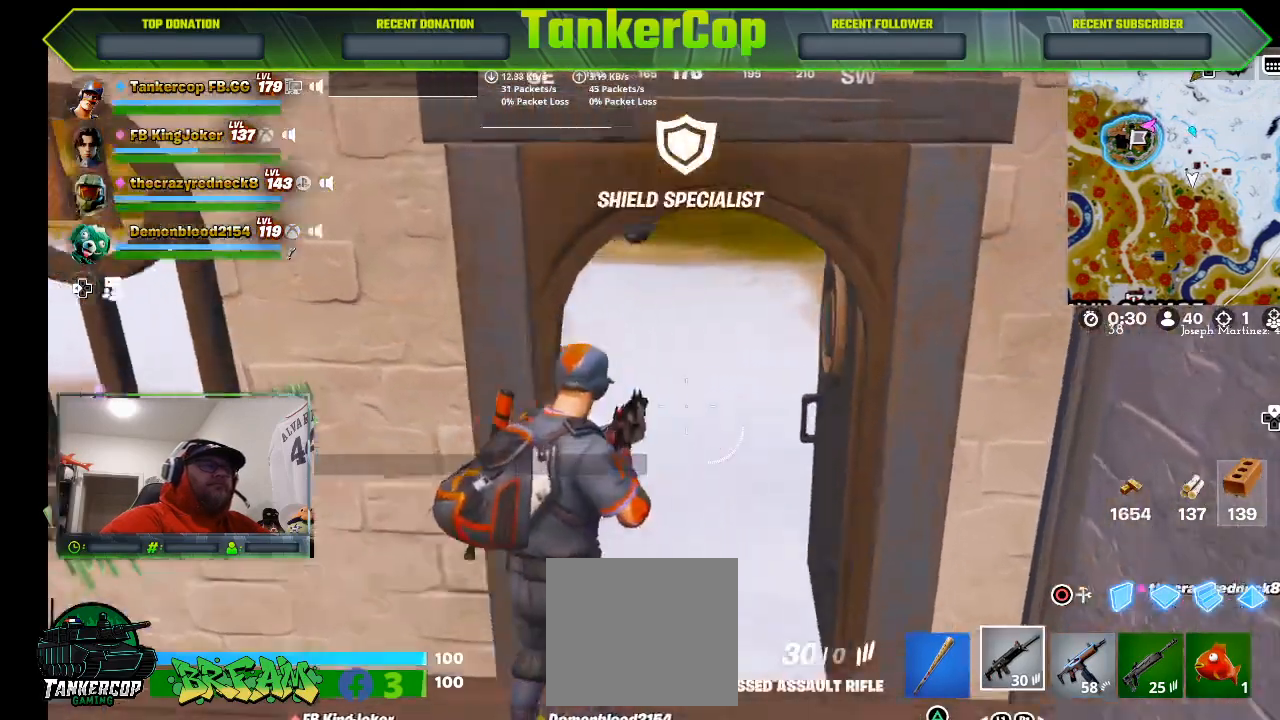
{"dt_ms": 500, "buttons": ["L3"], "left_stick": "up", "right_stick": "center", "events": [[200, "left_stick", "up-right"], [367, "L3", "down"], [367, "left_stick", "up"]]}
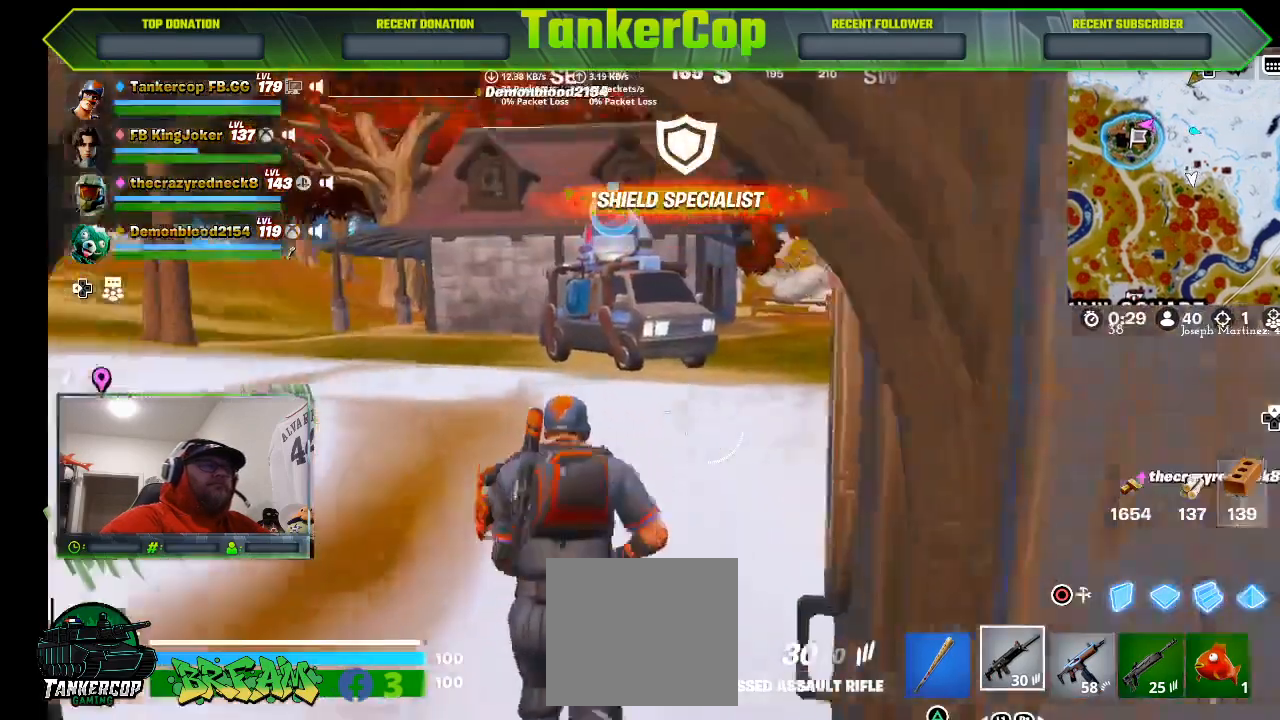
{"dt_ms": 500, "buttons": [], "left_stick": "up", "right_stick": "center", "events": [[133, "L3", "up"]]}
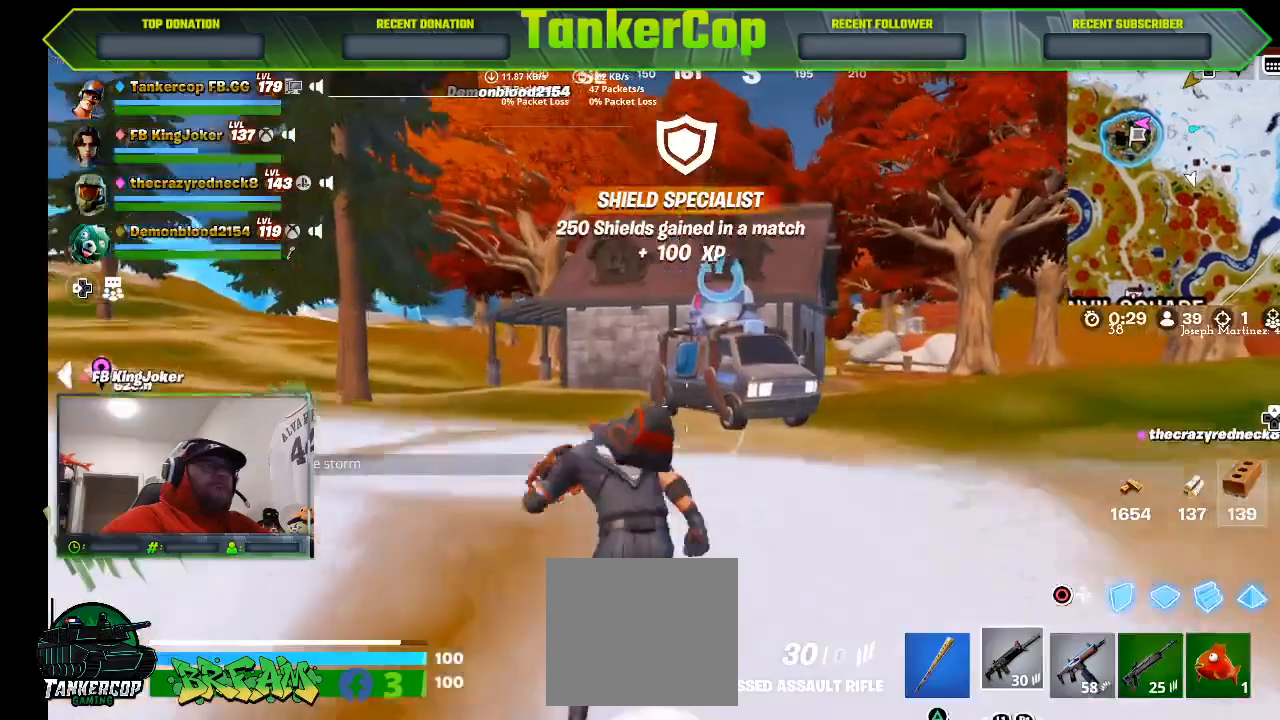
{"dt_ms": 500, "buttons": ["R3"], "left_stick": "up", "right_stick": "center", "events": [[267, "R3", "down"]]}
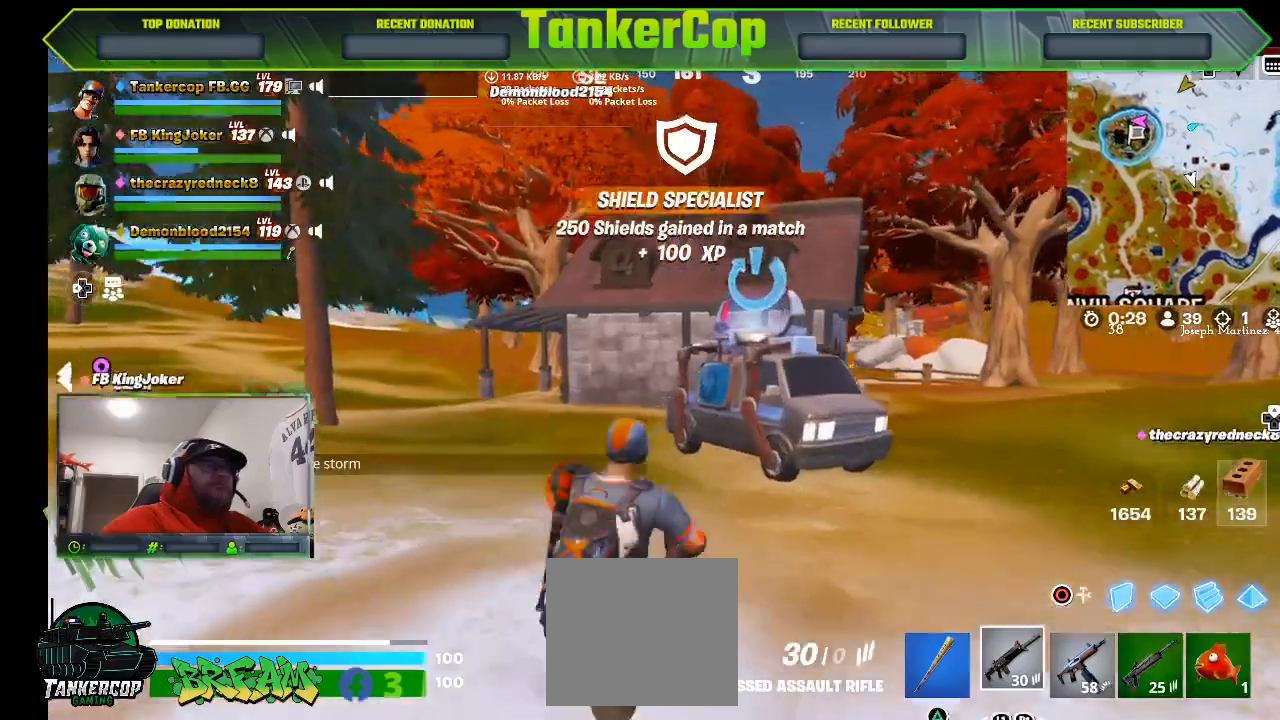
{"dt_ms": 500, "buttons": ["R3"], "left_stick": "up", "right_stick": "center", "events": [[33, "R3", "up"], [467, "R3", "down"]]}
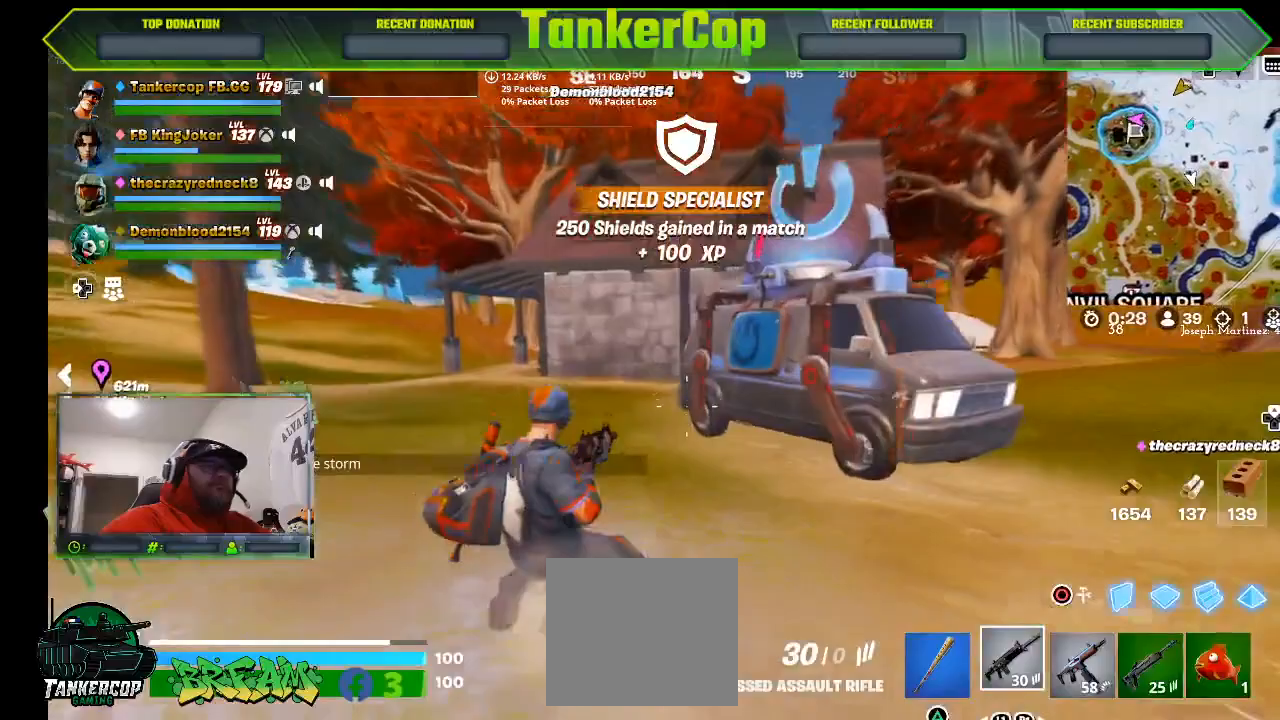
{"dt_ms": 500, "buttons": [], "left_stick": "up", "right_stick": "down-right", "events": [[233, "R3", "up"], [233, "right_stick", "down-right"]]}
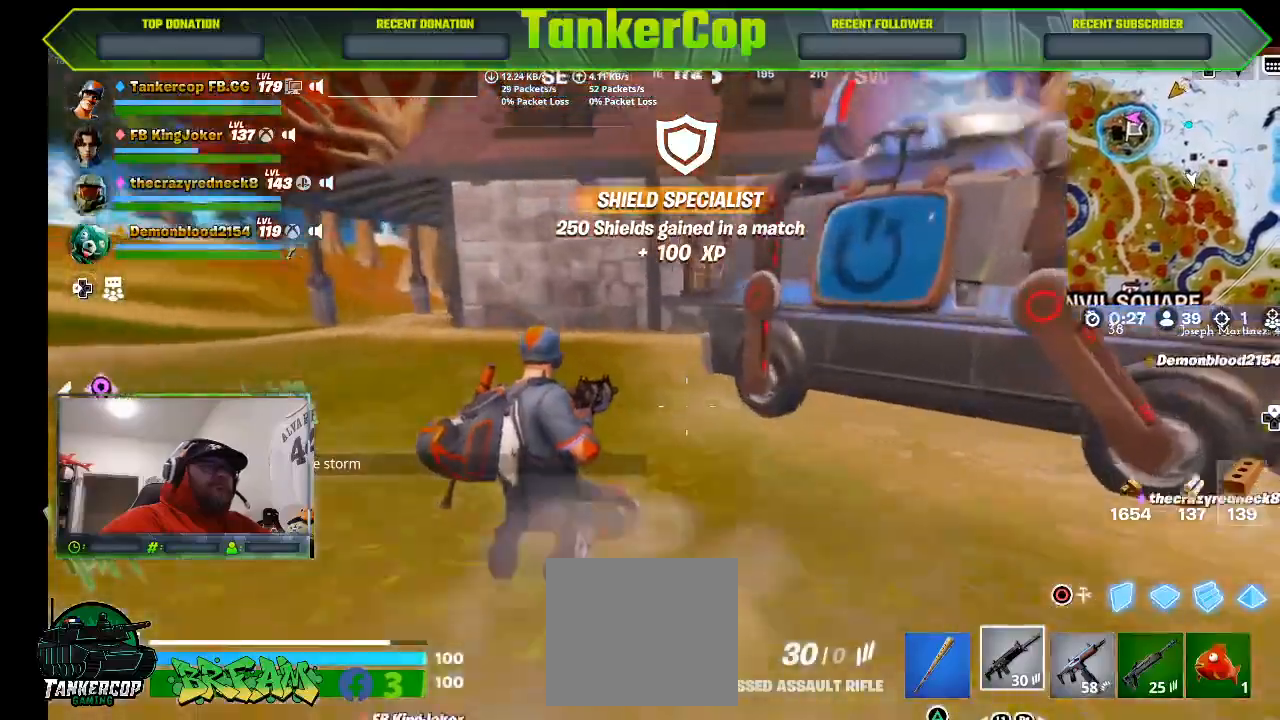
{"dt_ms": 500, "buttons": [], "left_stick": "up", "right_stick": "center", "events": [[333, "R3", "down"], [500, "R3", "up"], [500, "right_stick", "center"]]}
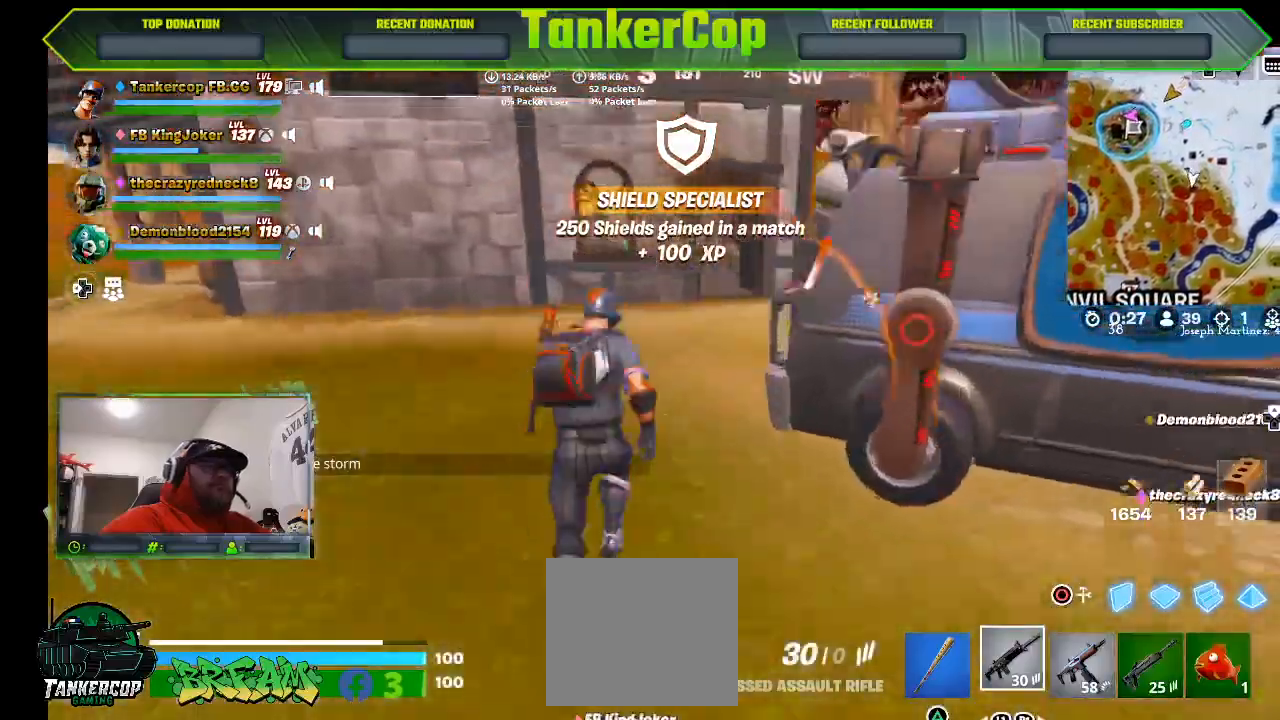
{"dt_ms": 500, "buttons": [], "left_stick": "up", "right_stick": "center", "events": []}
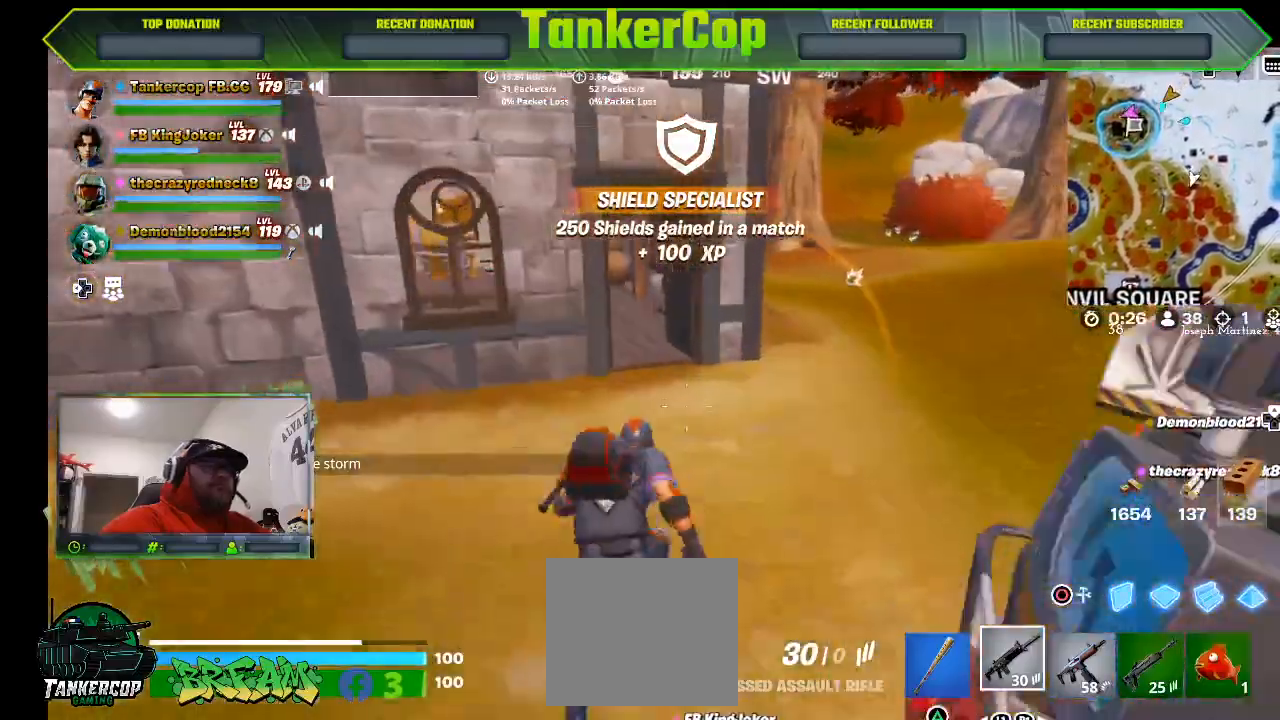
{"dt_ms": 500, "buttons": [], "left_stick": "up", "right_stick": "center", "events": []}
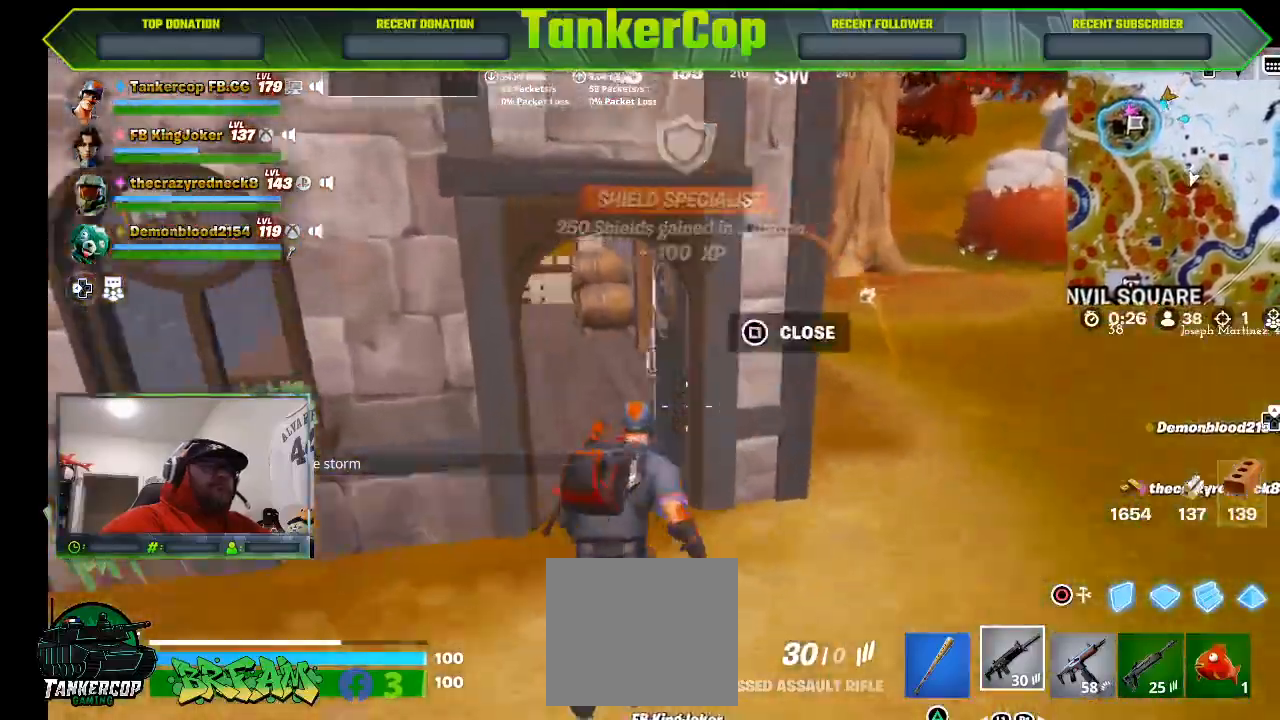
{"dt_ms": 500, "buttons": [], "left_stick": "up", "right_stick": "center", "events": []}
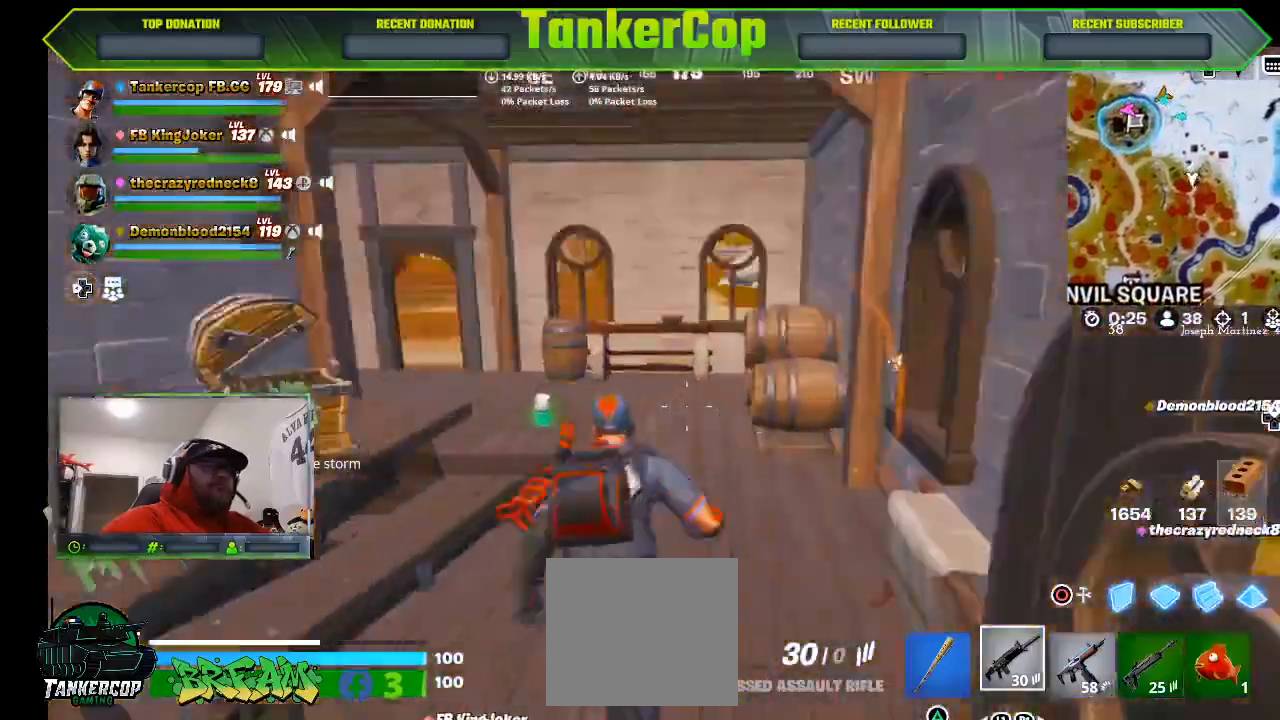
{"dt_ms": 500, "buttons": [], "left_stick": "up", "right_stick": "down-left", "events": [[200, "right_stick", "left"], [400, "right_stick", "down-left"]]}
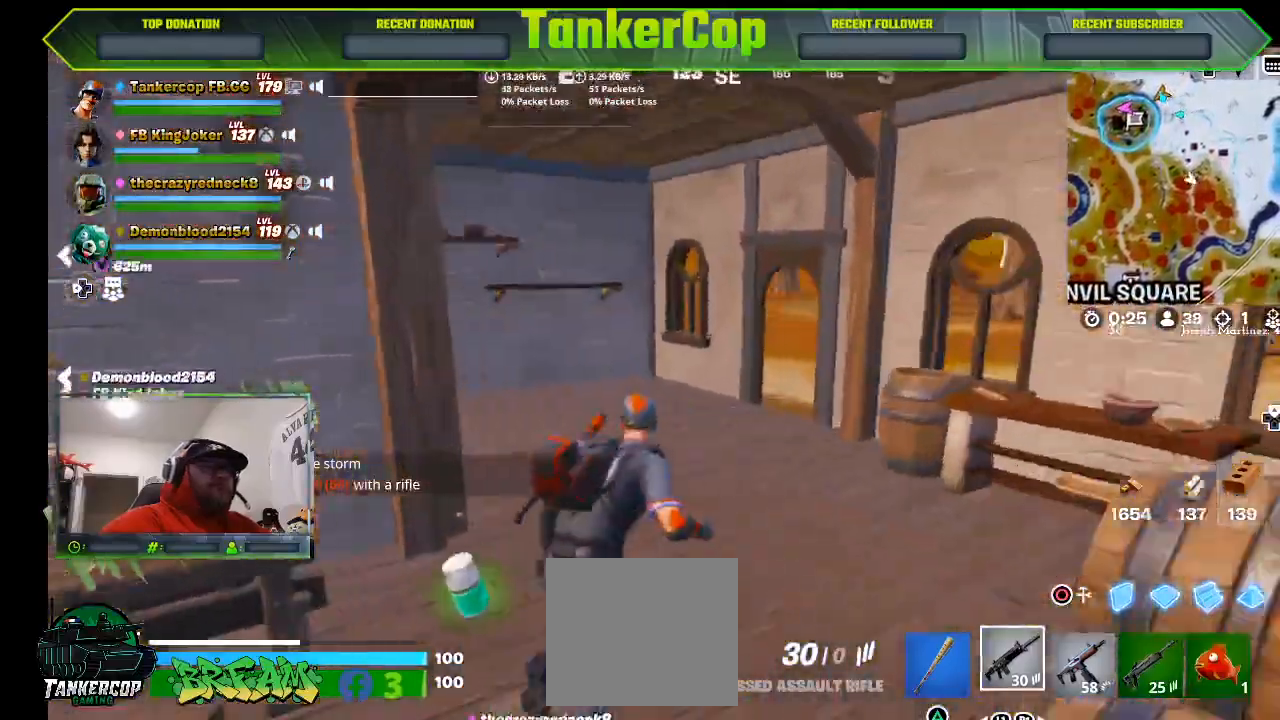
{"dt_ms": 500, "buttons": [], "left_stick": "up-right", "right_stick": "left", "events": [[33, "left_stick", "center"], [100, "left_stick", "right"], [300, "right_stick", "left"], [433, "left_stick", "up-right"]]}
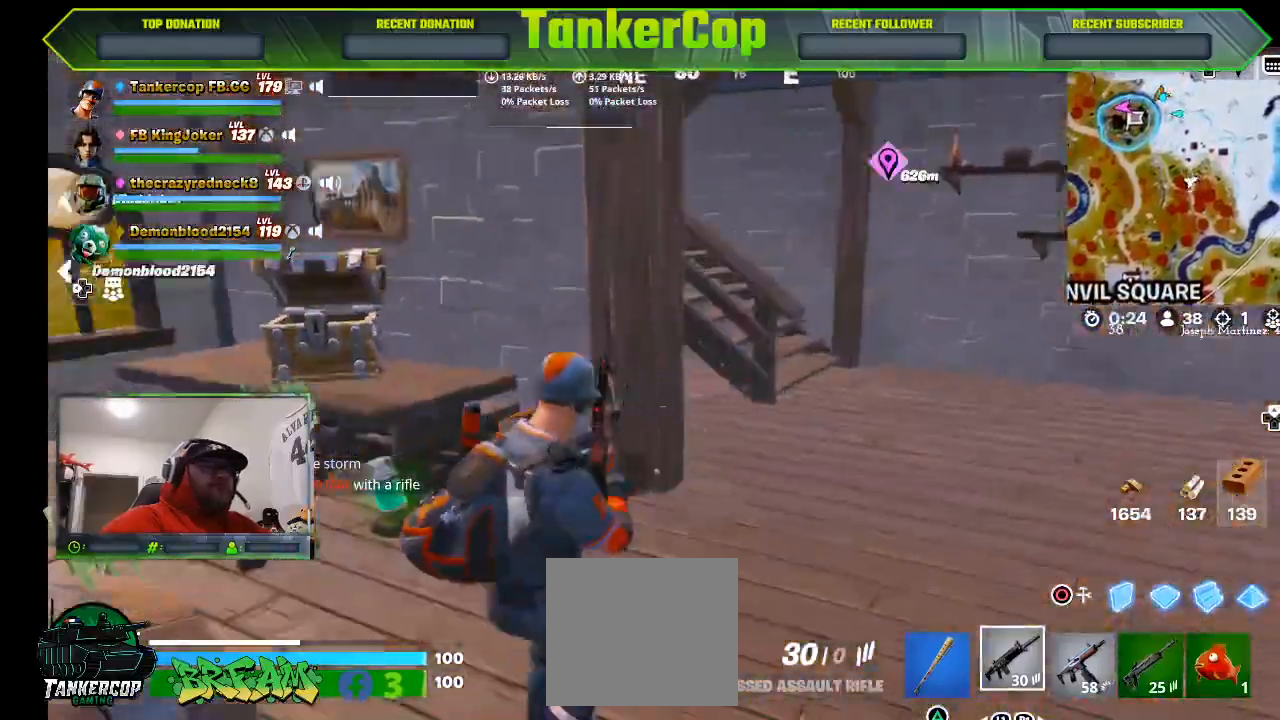
{"dt_ms": 500, "buttons": [], "left_stick": "down", "right_stick": "left"}
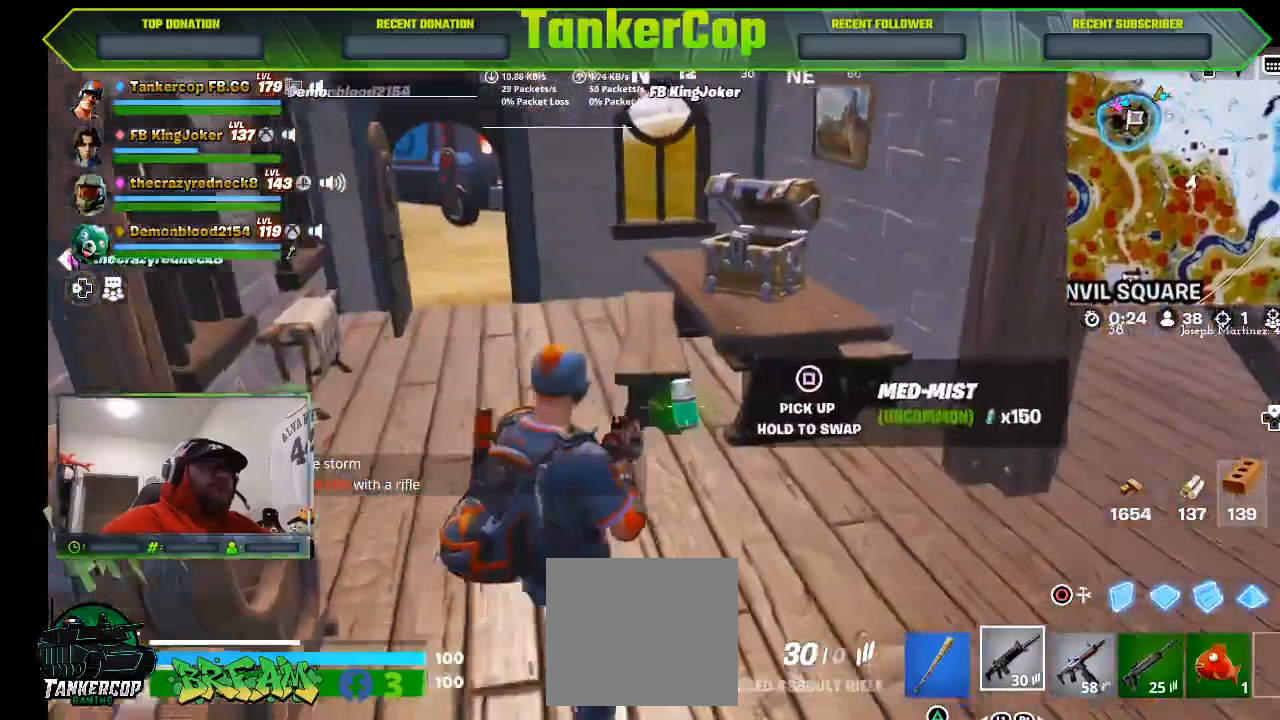
{"dt_ms": 500, "buttons": [], "left_stick": "right", "right_stick": "center", "events": [[67, "SQUARE", "down"], [67, "left_stick", "down-right"], [133, "SQUARE", "up"], [400, "left_stick", "right"], [400, "right_stick", "center"]]}
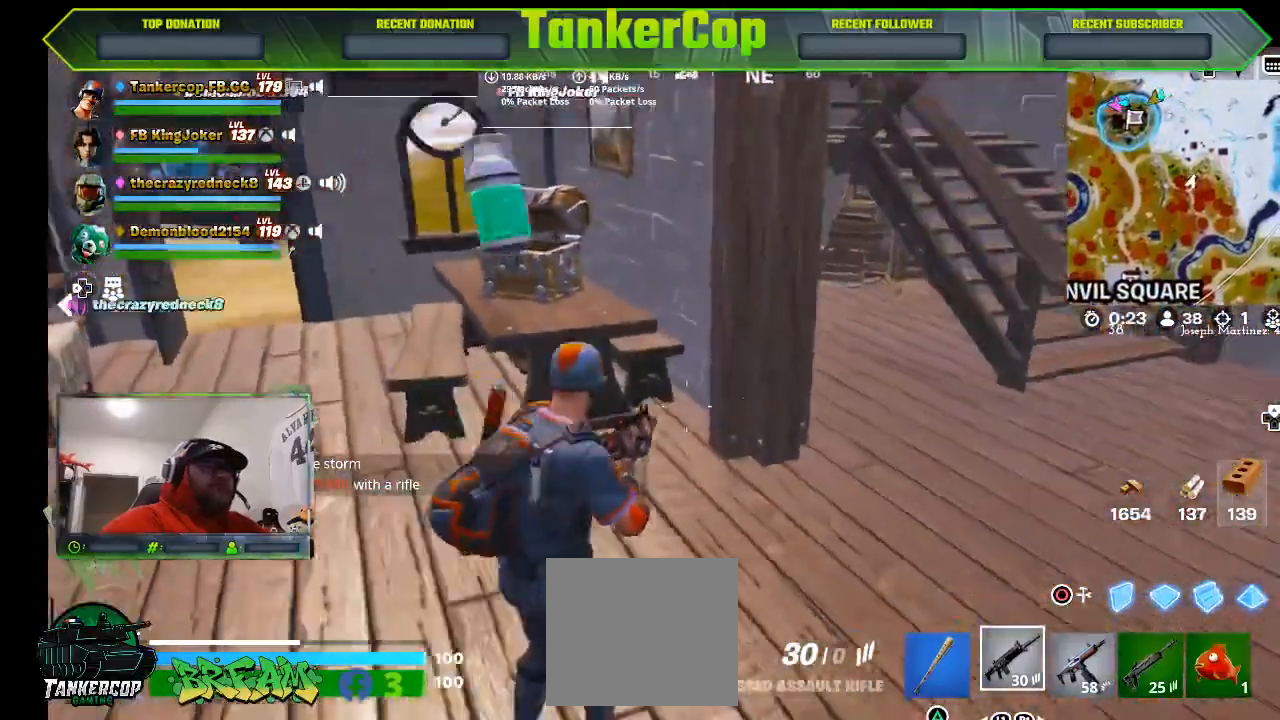
{"dt_ms": 1000, "buttons": [], "left_stick": "up-right", "right_stick": "down"}